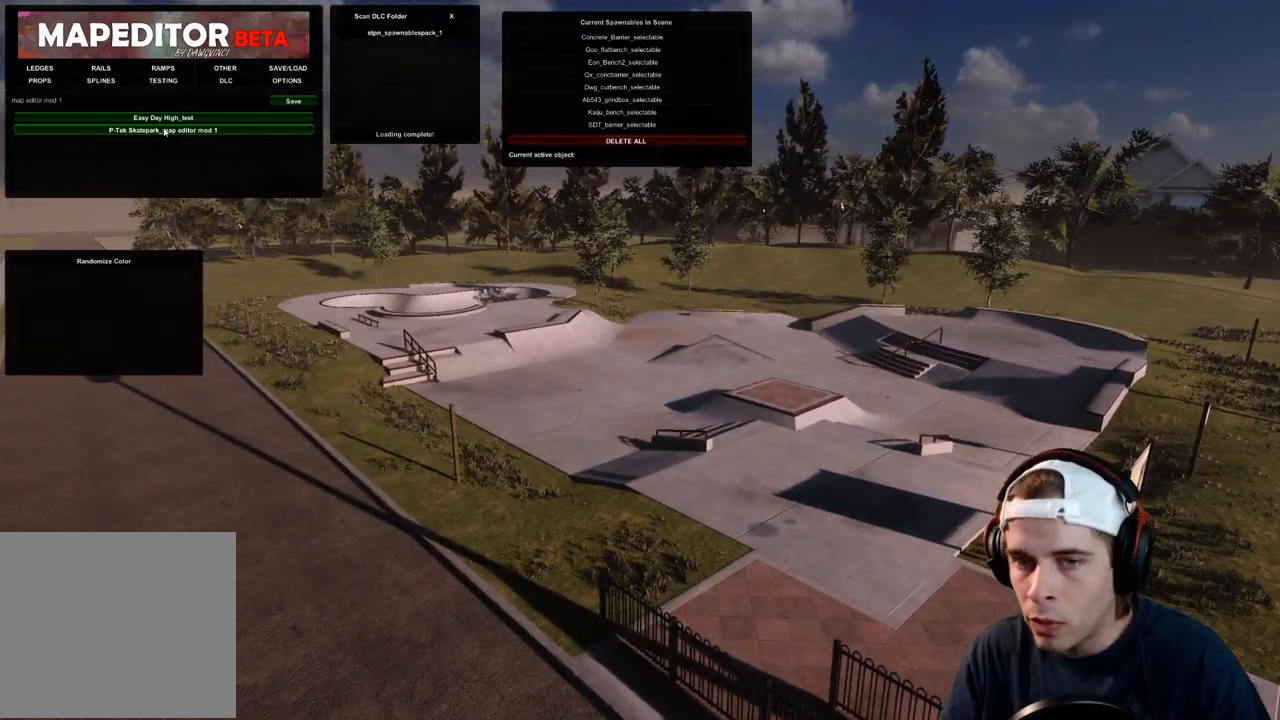
Gameplay with a controller (Xbox layout); each line is a JSON object with the inputs held at the frame after it. "events" lists button and stick changes between this image and that frame as [ms after this image, input, new state], when the widget could be followed in between. Not read: L3 R3.
{"buttons": [], "left_stick": "center", "right_stick": "center", "events": [[67, "left_stick", "center"], [133, "right_stick", "right"], [317, "right_stick", "center"]]}
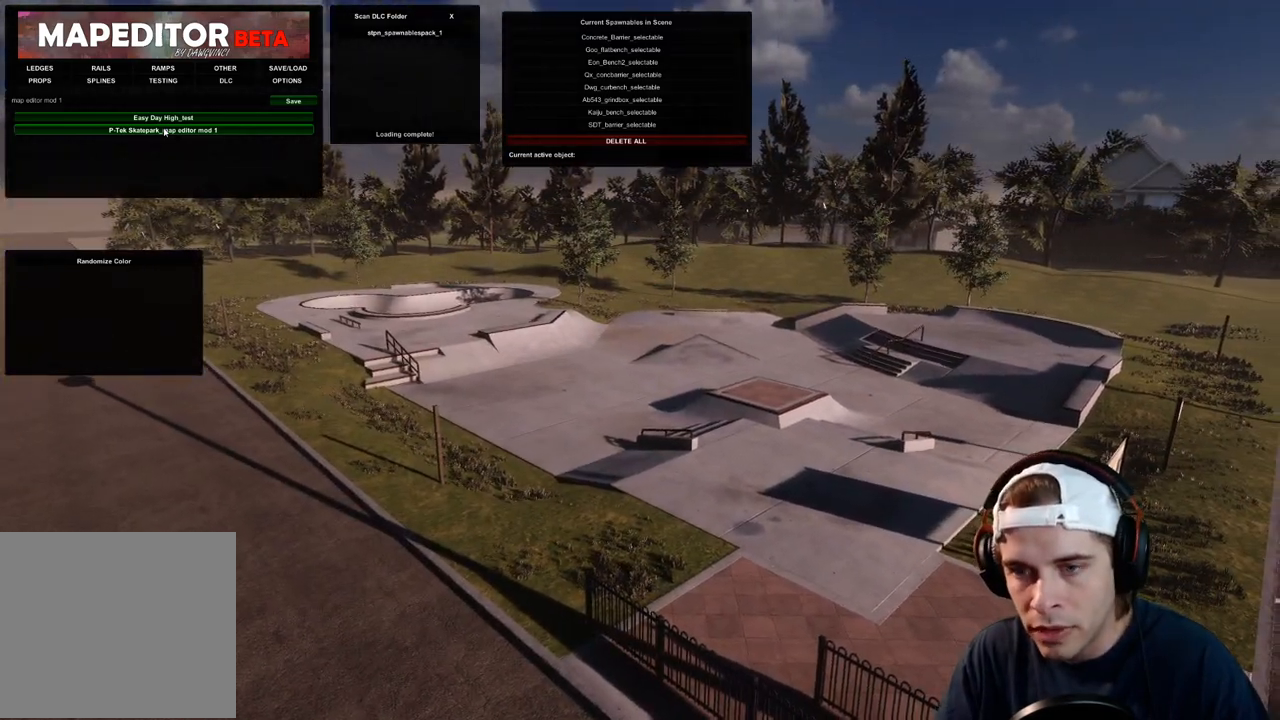
{"buttons": [], "left_stick": "center", "right_stick": "up-right", "events": [[100, "DPAD_DOWN", "down"], [100, "right_stick", "right"], [267, "DPAD_DOWN", "up"], [267, "right_stick", "up-right"]]}
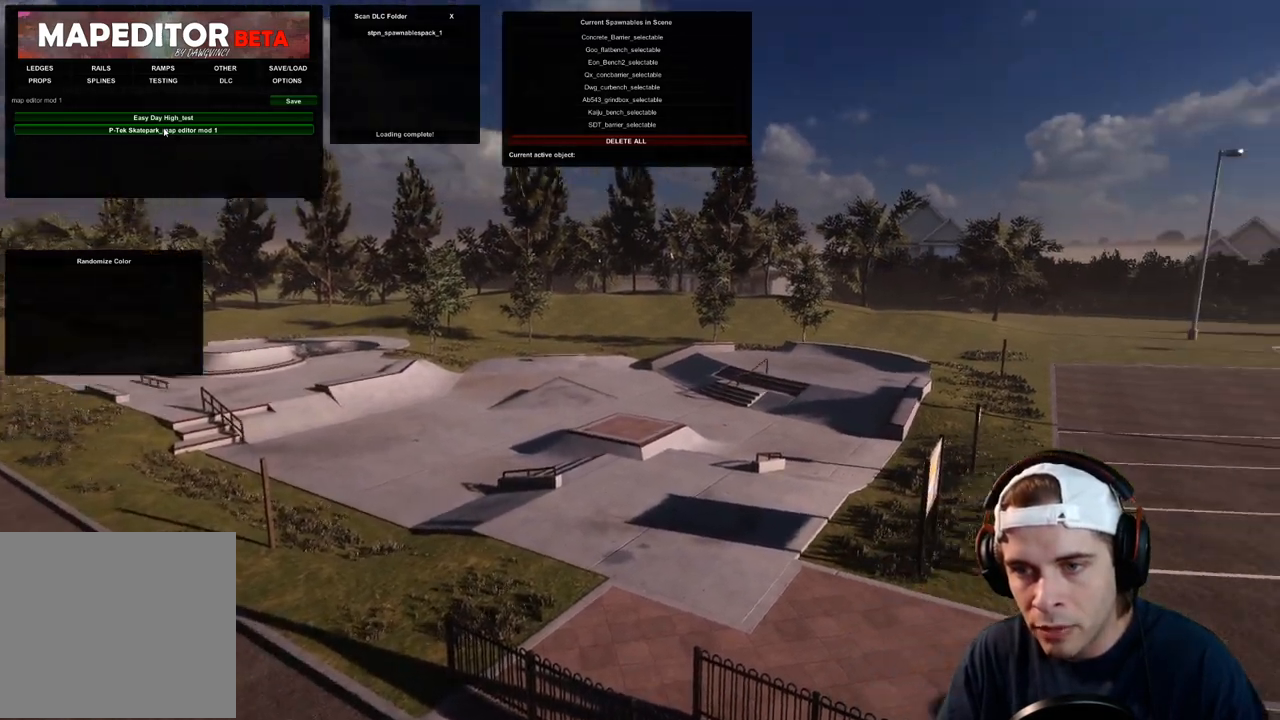
{"buttons": [], "left_stick": "up-right", "right_stick": "right", "events": [[117, "right_stick", "right"], [317, "left_stick", "right"], [383, "left_stick", "up-right"]]}
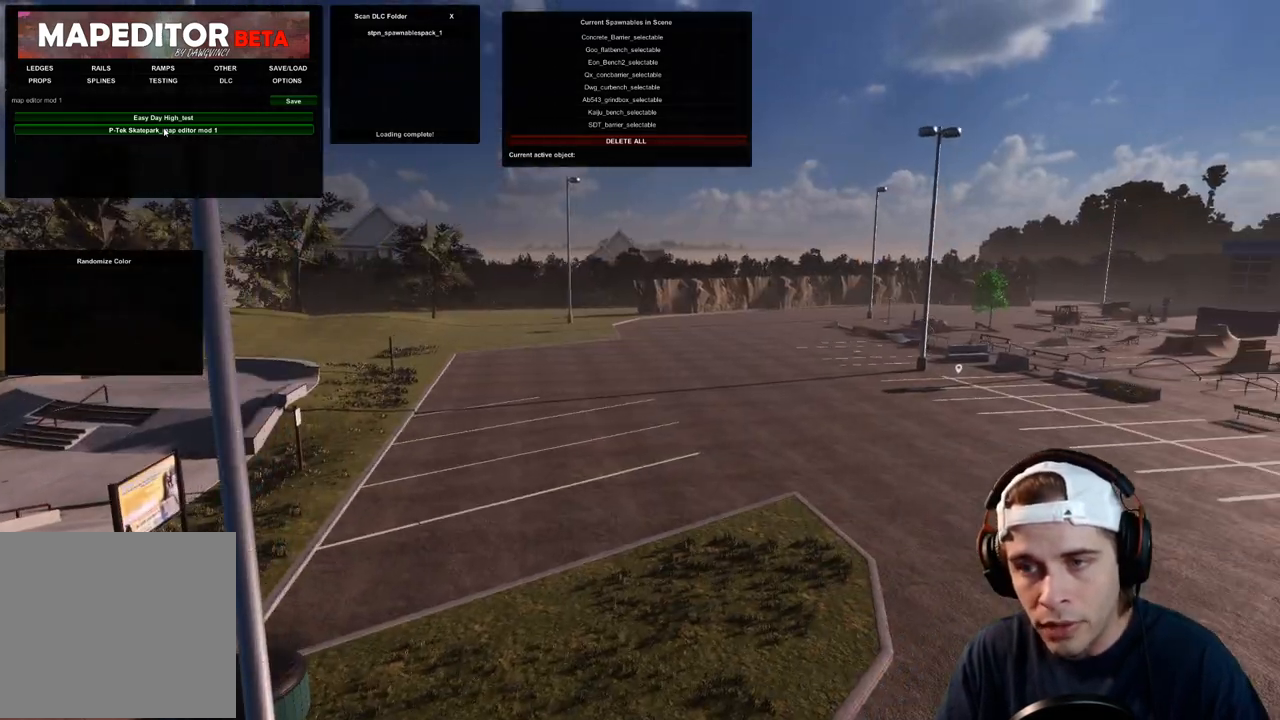
{"buttons": [], "left_stick": "up-right", "right_stick": "center", "events": [[233, "right_stick", "center"]]}
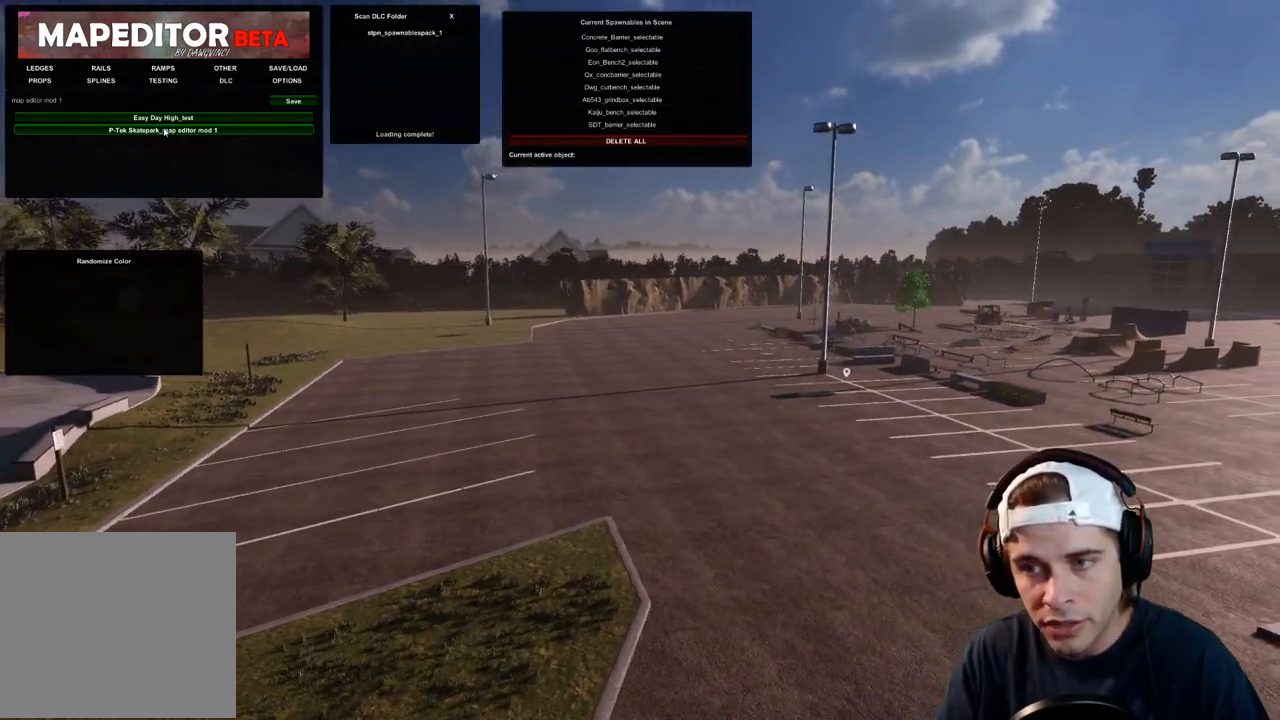
{"buttons": [], "left_stick": "up-right", "right_stick": "center", "events": []}
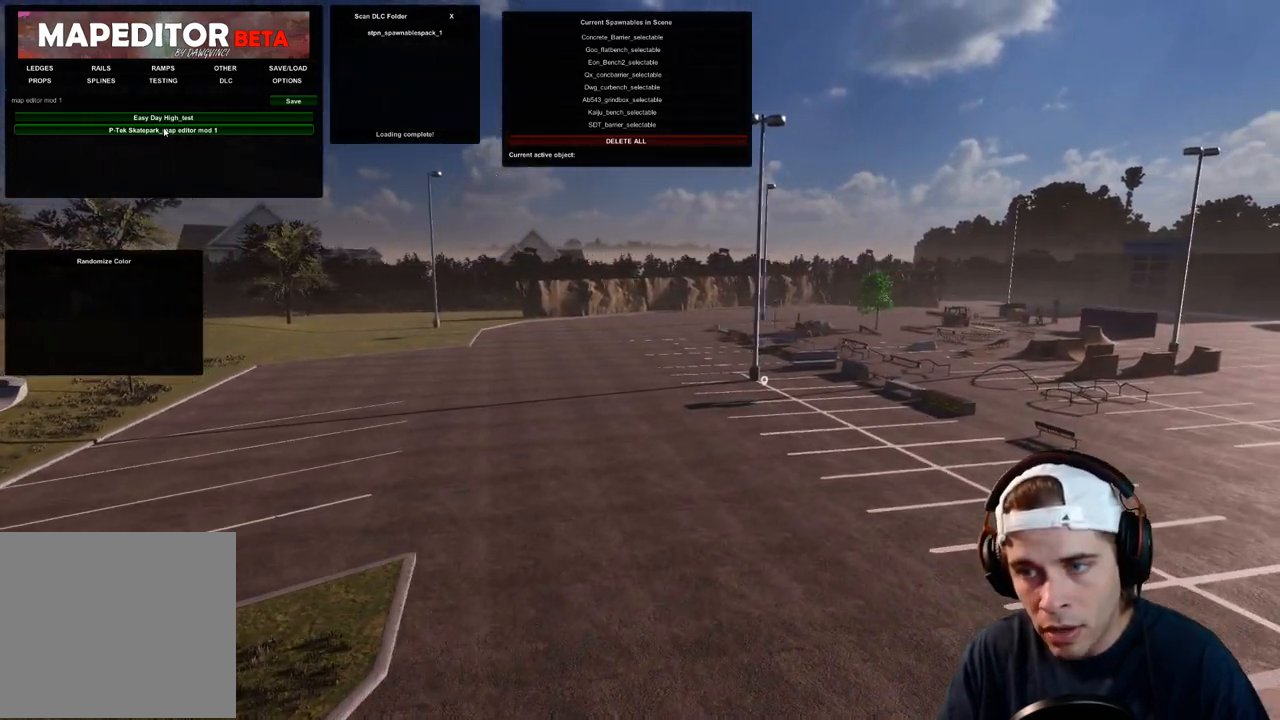
{"buttons": [], "left_stick": "up-right", "right_stick": "center", "events": []}
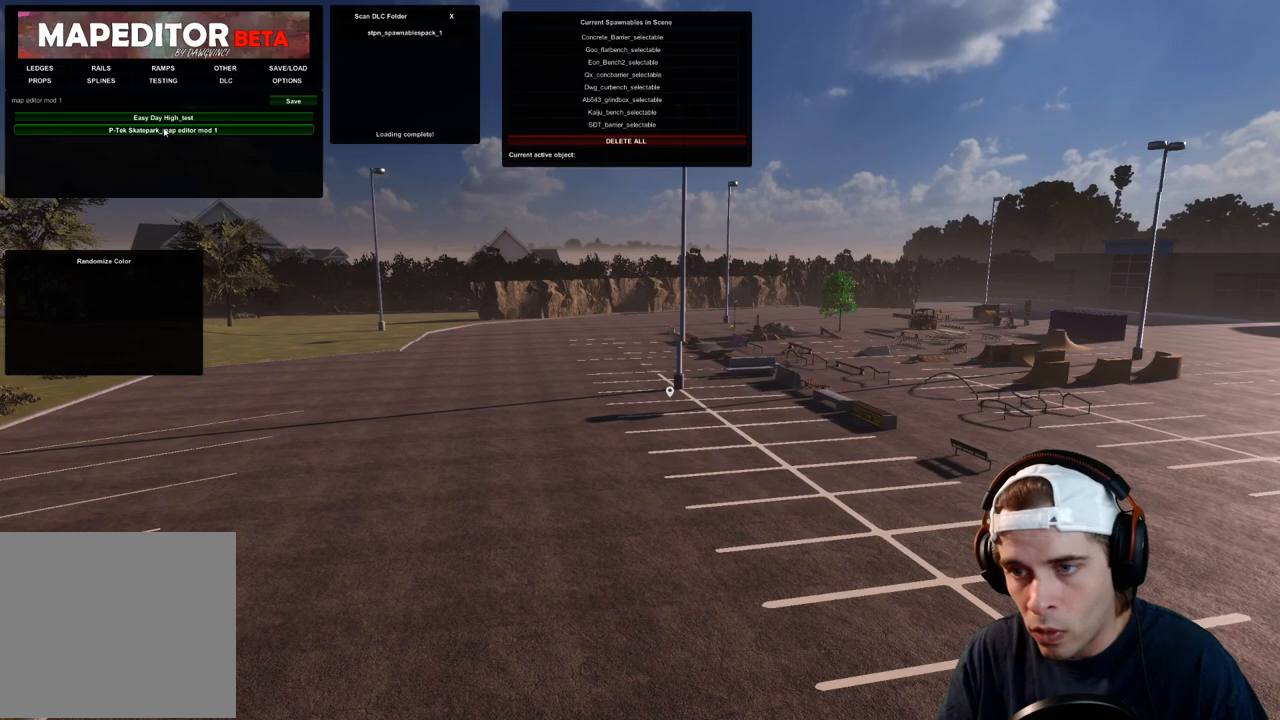
{"buttons": [], "left_stick": "up-right", "right_stick": "center", "events": []}
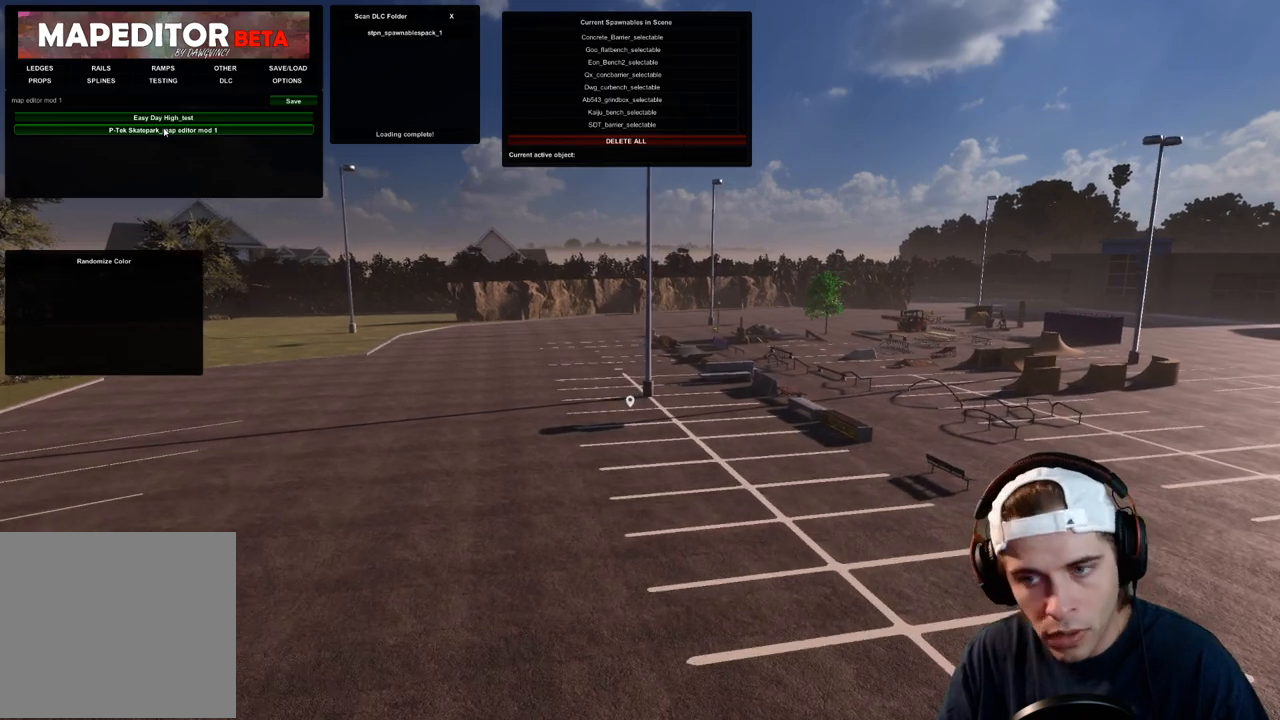
{"buttons": [], "left_stick": "center", "right_stick": "center", "events": [[50, "left_stick", "right"], [333, "left_stick", "center"]]}
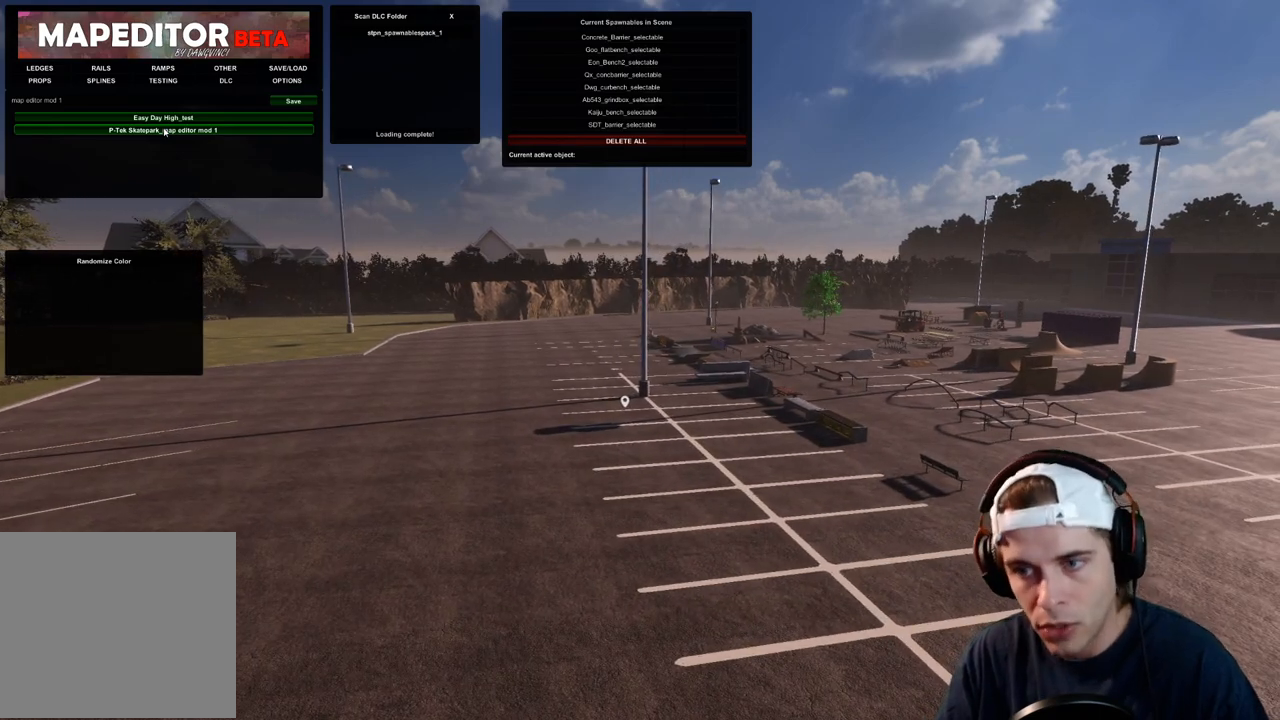
{"buttons": [], "left_stick": "center", "right_stick": "center", "events": []}
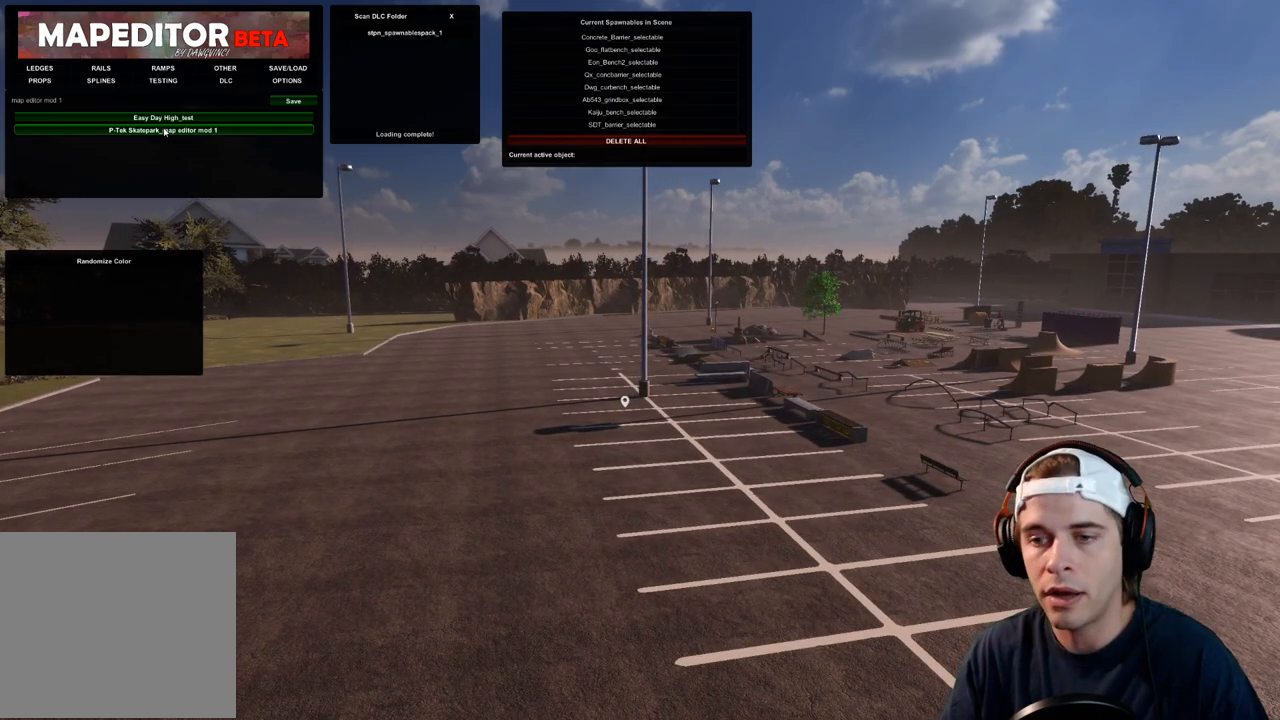
{"buttons": [], "left_stick": "center", "right_stick": "center", "events": []}
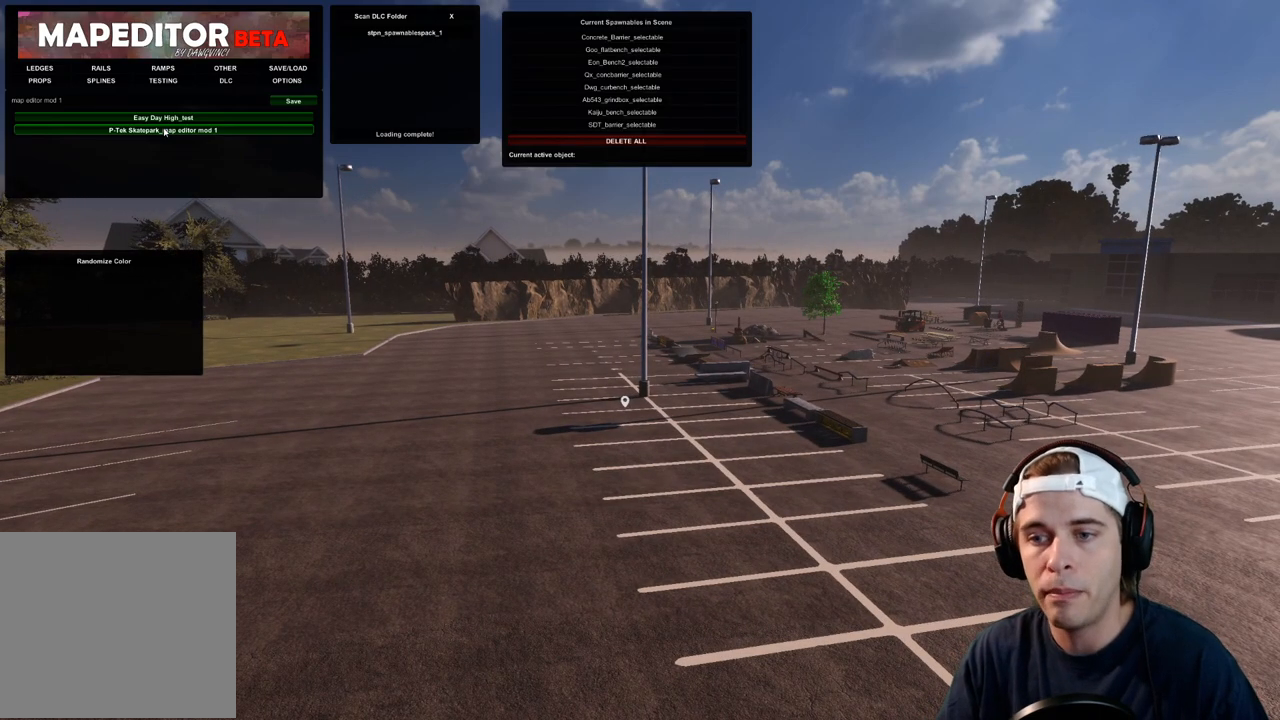
{"buttons": [], "left_stick": "up-right", "right_stick": "center", "events": [[267, "right_stick", "right"], [350, "left_stick", "up"], [350, "right_stick", "center"], [433, "left_stick", "up-right"]]}
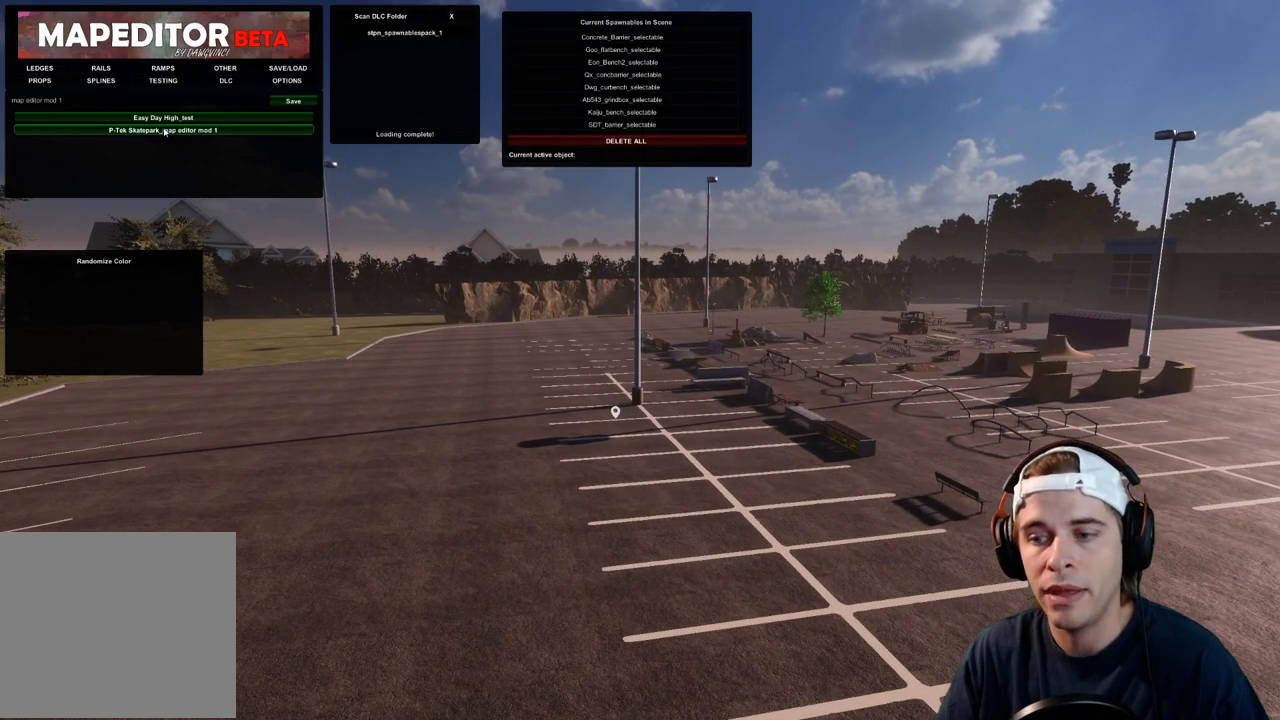
{"buttons": [], "left_stick": "up-right", "right_stick": "right", "events": [[250, "right_stick", "right"]]}
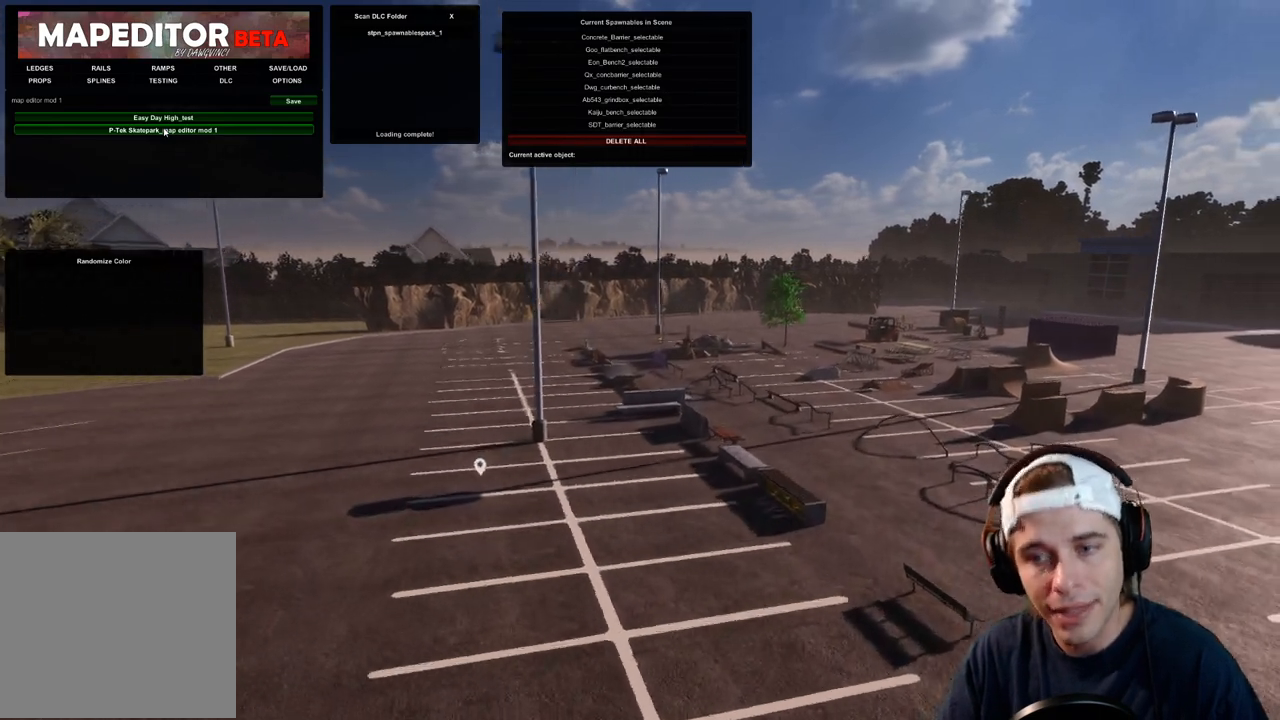
{"buttons": [], "left_stick": "up-right", "right_stick": "center", "events": [[100, "right_stick", "center"], [150, "right_stick", "down"], [317, "right_stick", "center"]]}
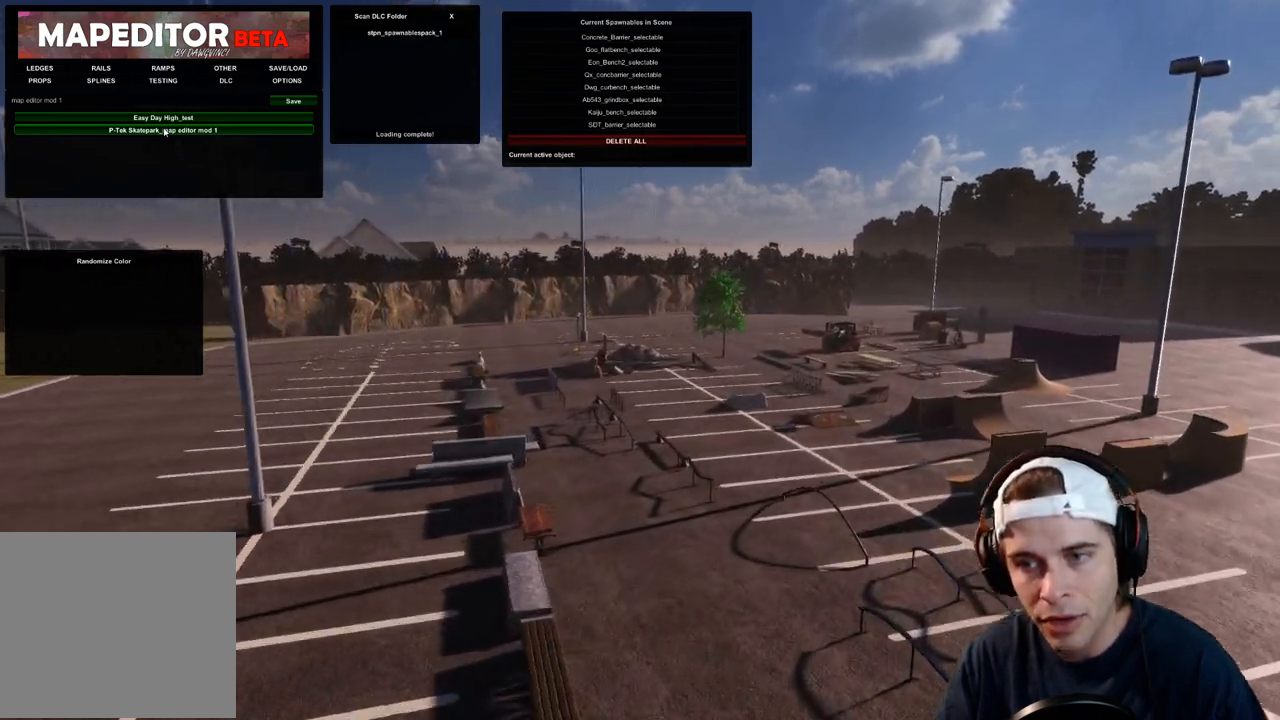
{"buttons": [], "left_stick": "center", "right_stick": "center", "events": [[367, "left_stick", "center"]]}
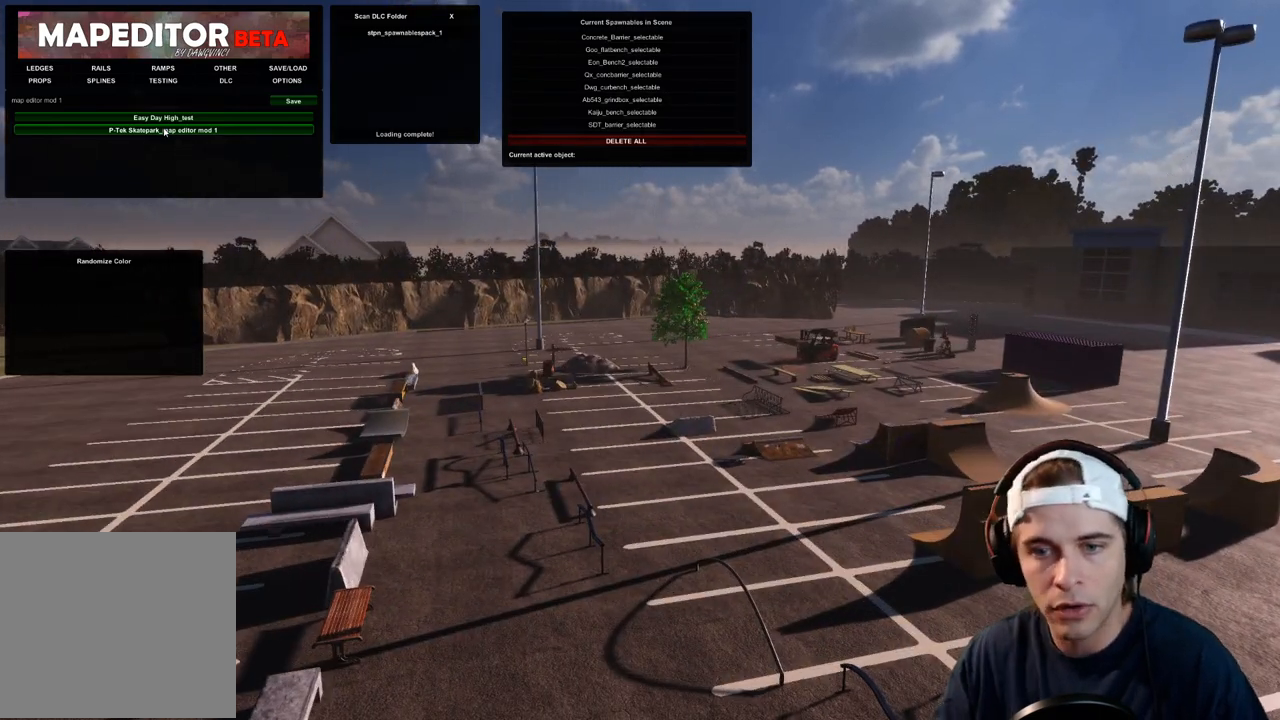
{"buttons": [], "left_stick": "center", "right_stick": "center", "events": []}
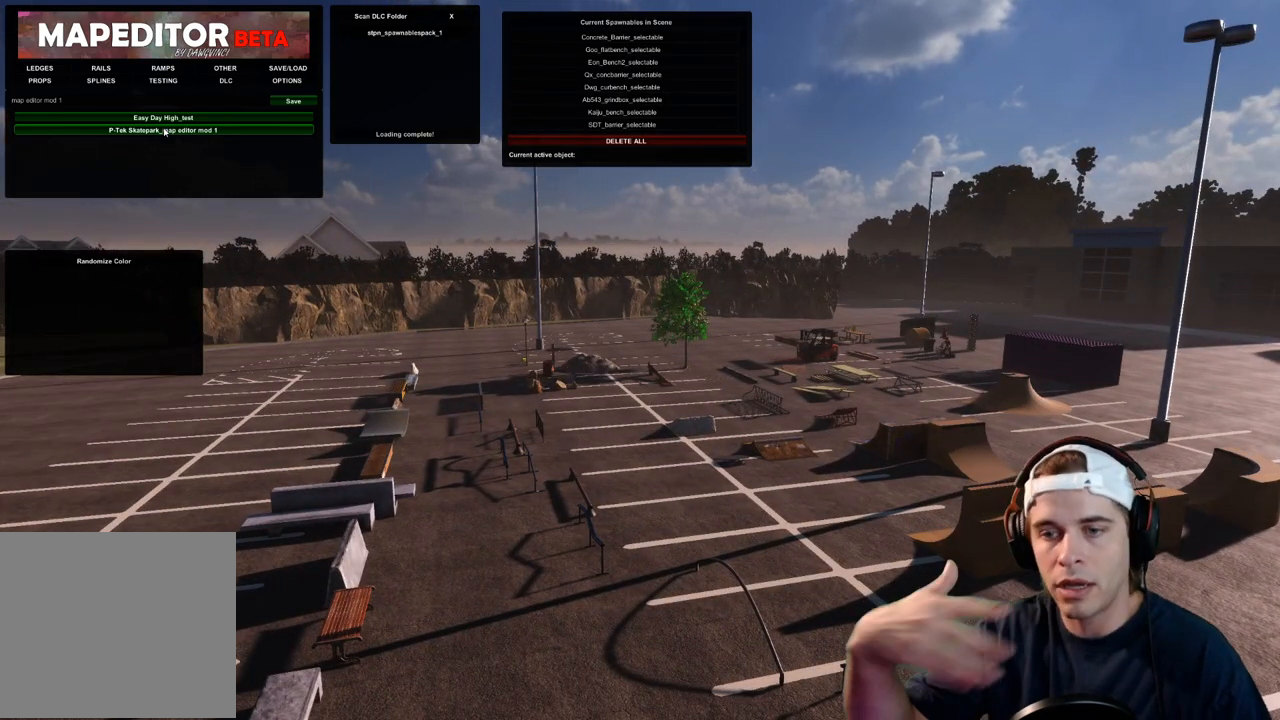
{"buttons": [], "left_stick": "center", "right_stick": "center", "events": []}
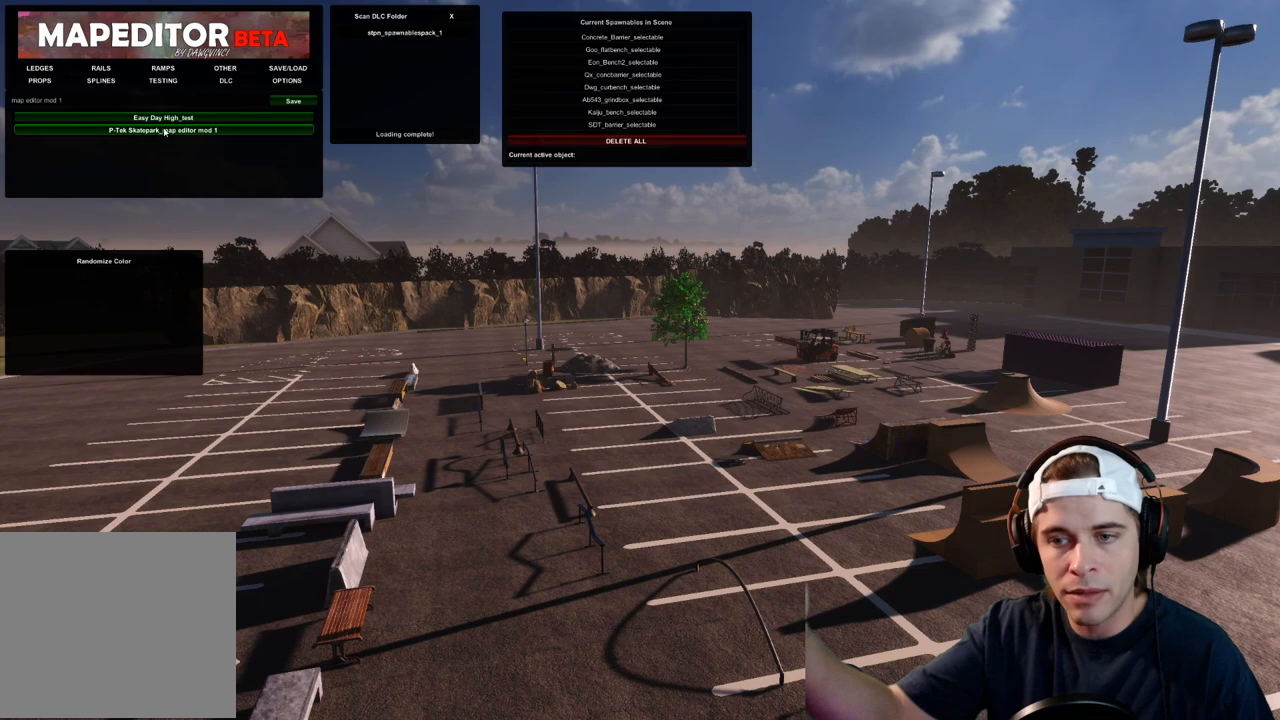
{"buttons": [], "left_stick": "center", "right_stick": "center", "events": []}
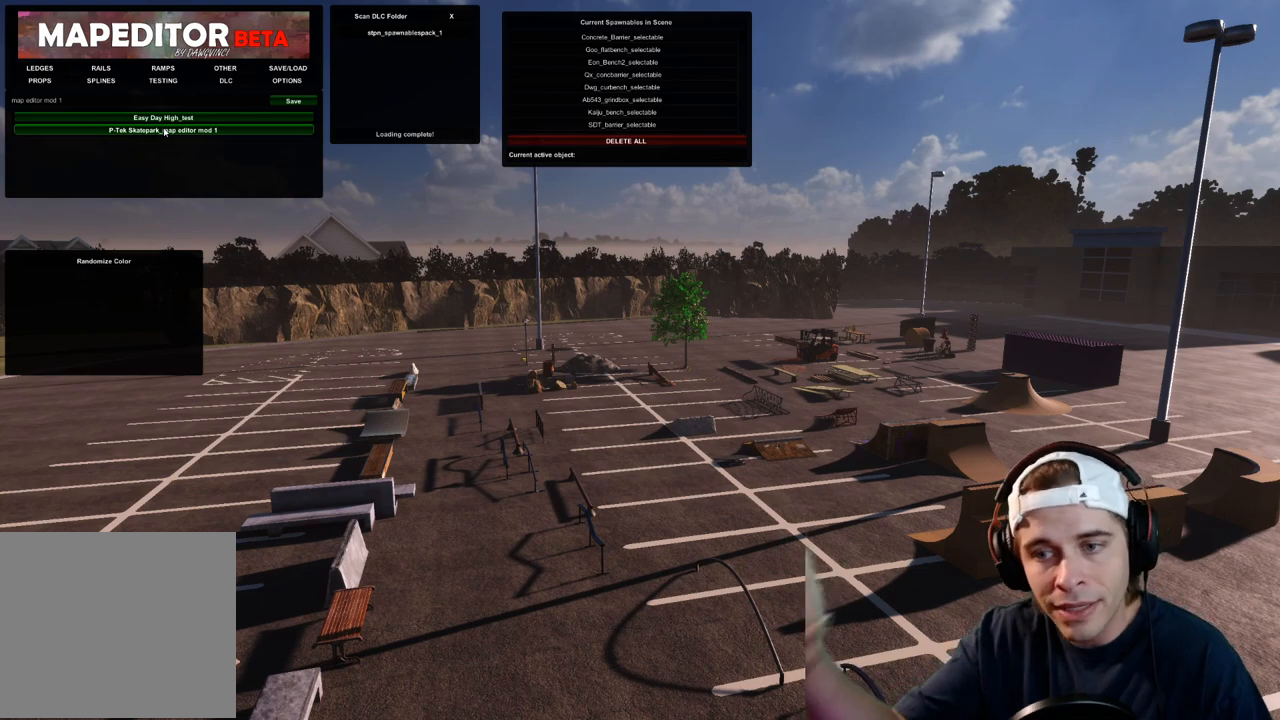
{"buttons": [], "left_stick": "center", "right_stick": "center", "events": [[283, "left_stick", "right"], [367, "left_stick", "center"]]}
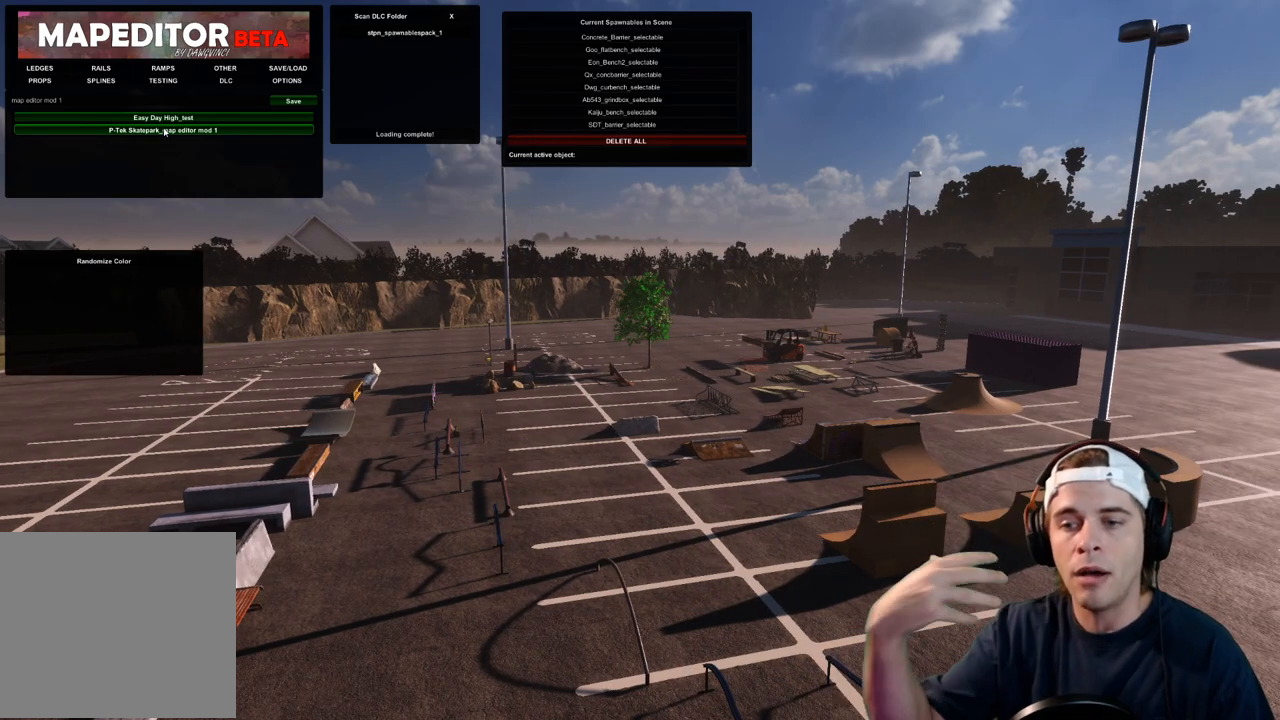
{"buttons": [], "left_stick": "center", "right_stick": "center", "events": []}
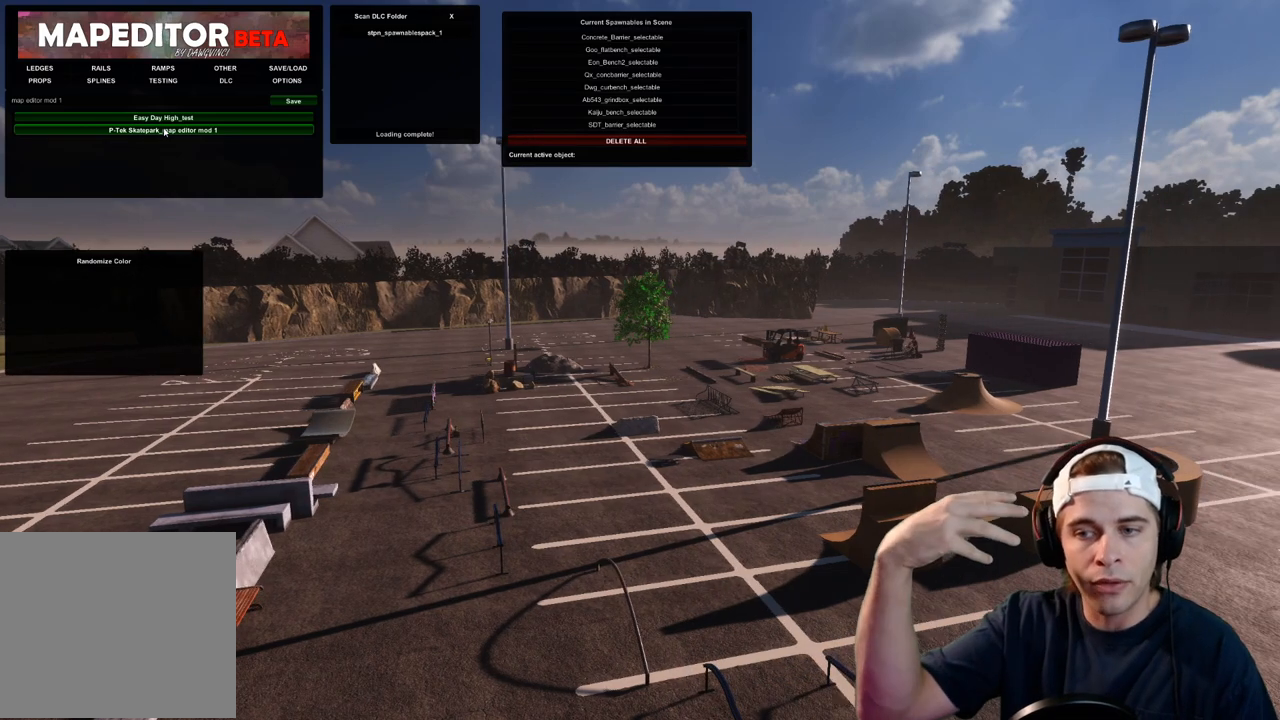
{"buttons": [], "left_stick": "center", "right_stick": "center", "events": []}
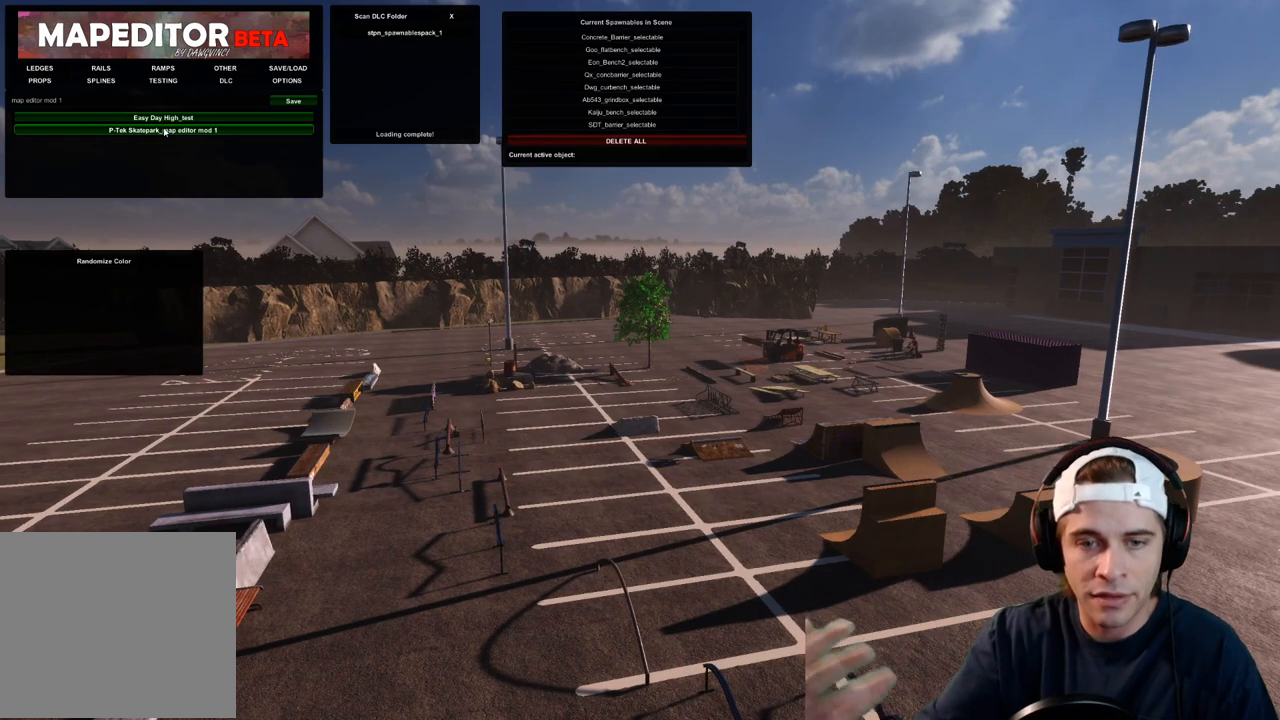
{"buttons": [], "left_stick": "center", "right_stick": "center", "events": []}
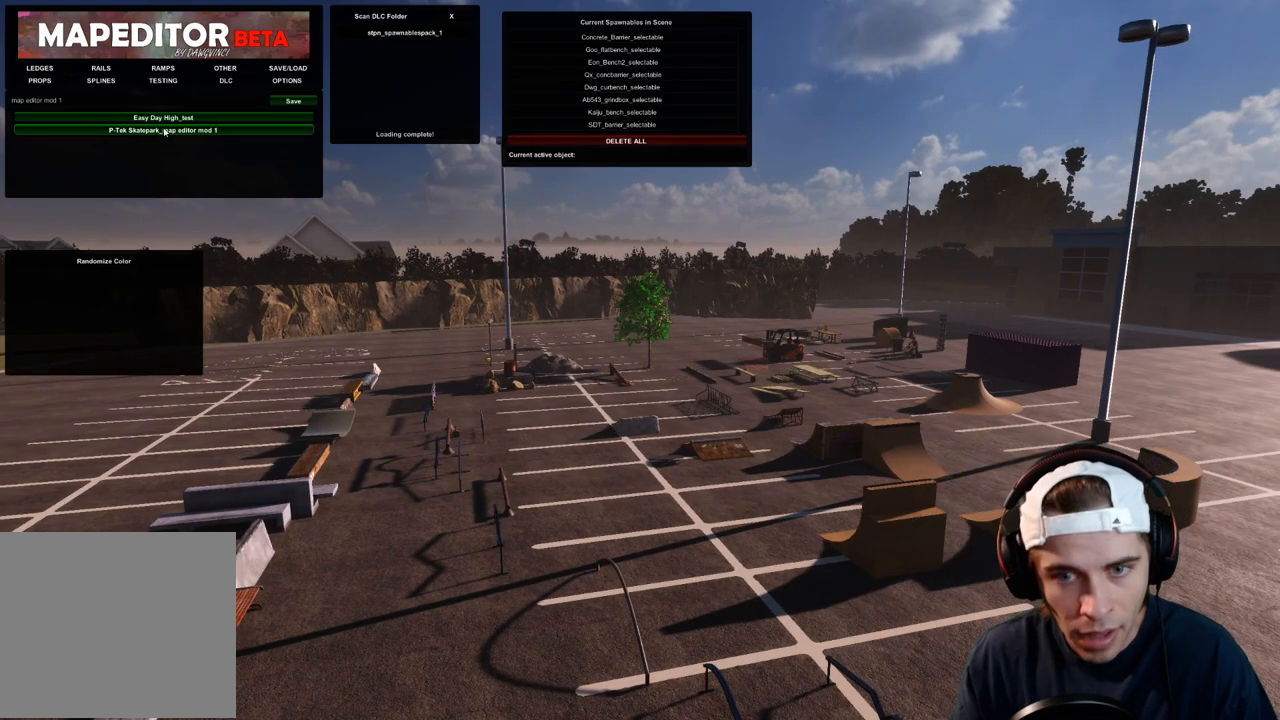
{"buttons": [], "left_stick": "center", "right_stick": "center", "events": []}